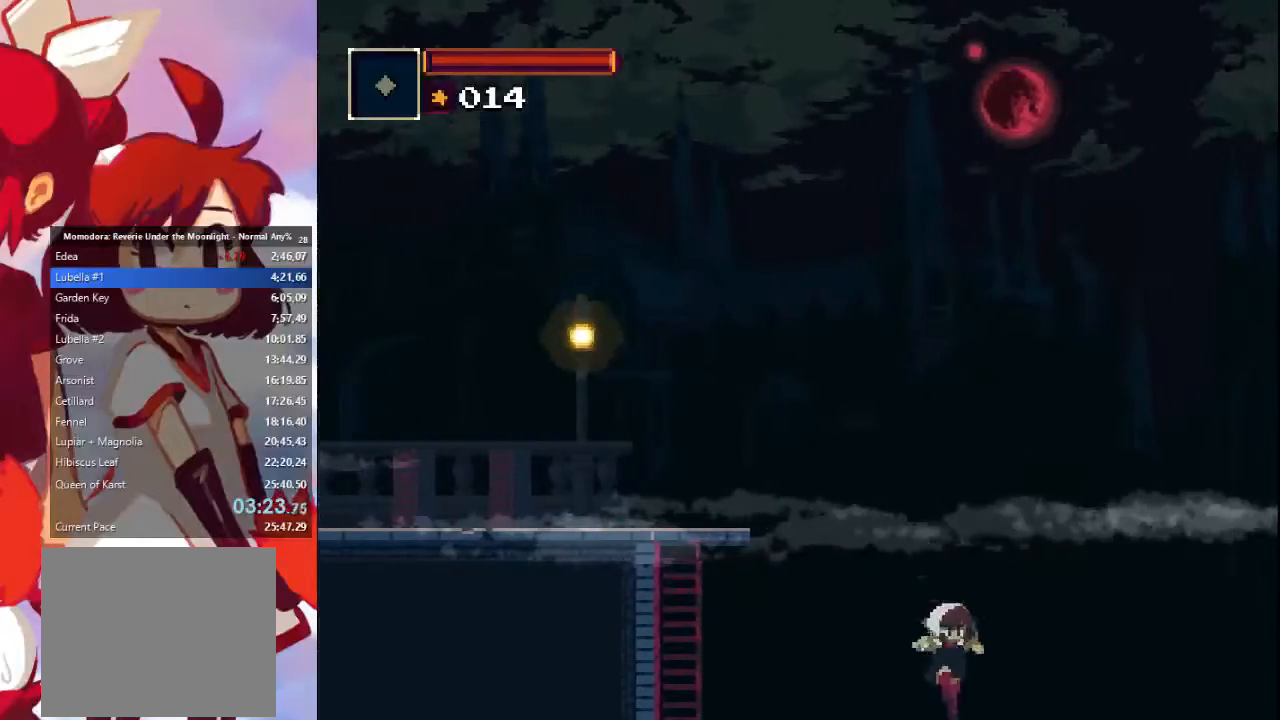
Gameplay with a controller (PlayStation layout); each line is a JSON object with the inputs held at the frame after it. "events" lists button and stick changes between this image and that frame as [ms after this image, input, new state], when the widget could be followed in between. Not read: L3 R3.
{"buttons": ["CROSS"], "left_stick": "right", "right_stick": "center", "events": [[367, "CROSS", "down"]]}
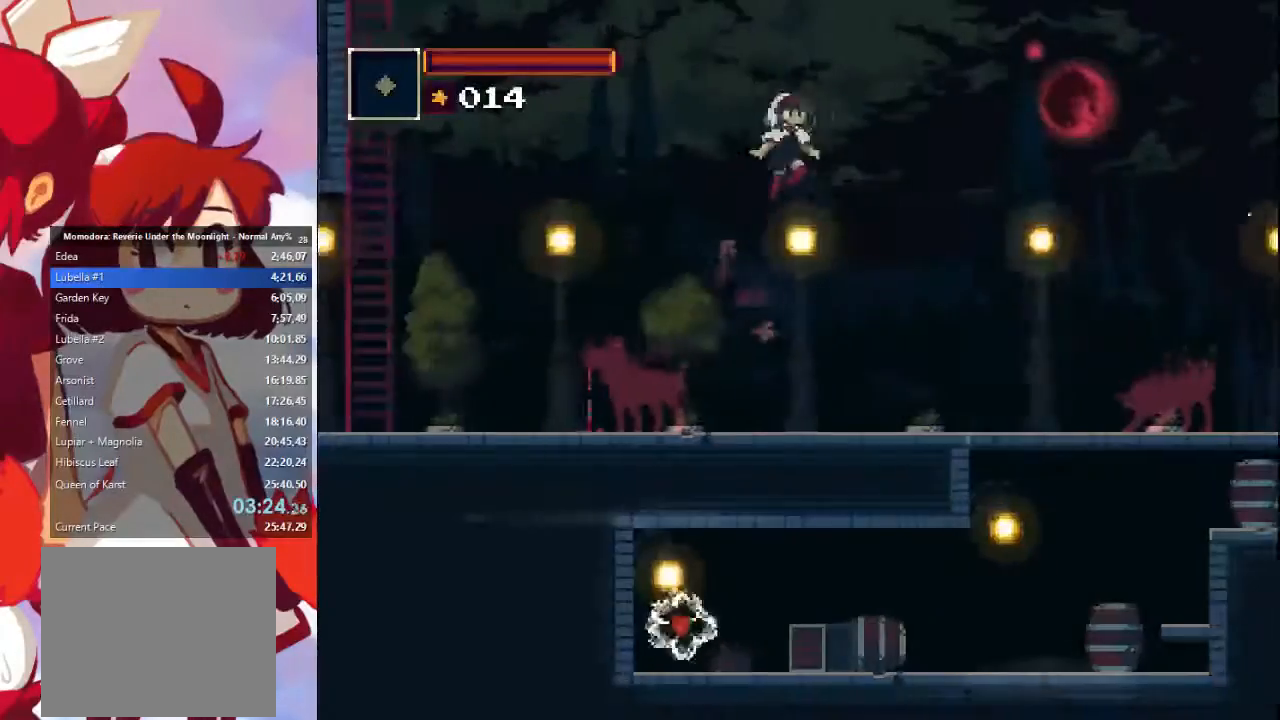
{"buttons": [], "left_stick": "right", "right_stick": "center", "events": [[33, "CROSS", "up"]]}
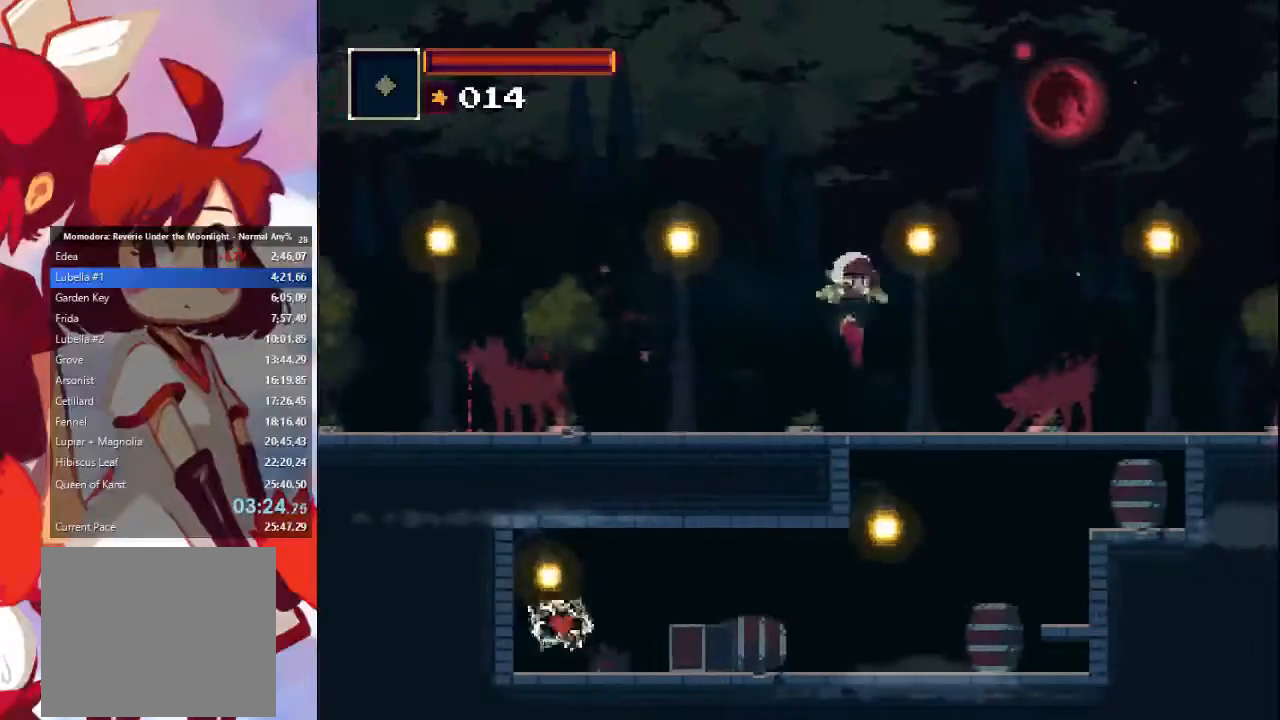
{"buttons": ["CIRCLE"], "left_stick": "right", "right_stick": "center", "events": [[267, "CIRCLE", "down"]]}
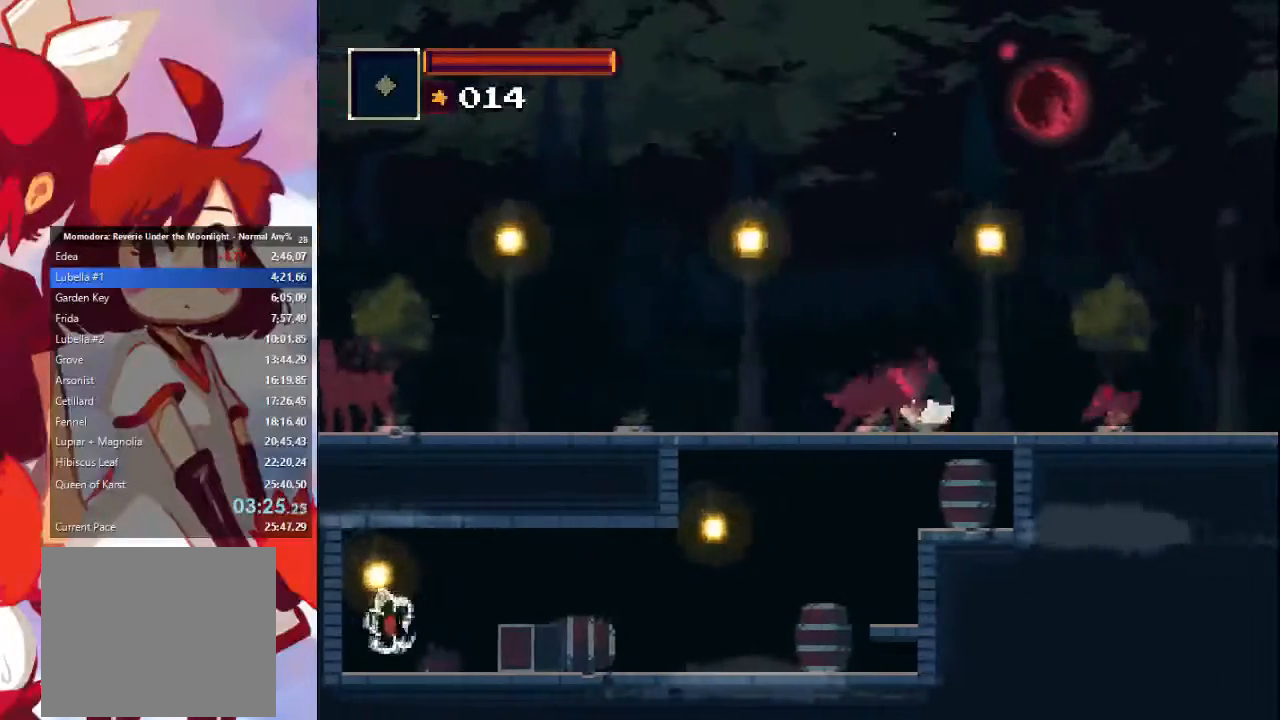
{"buttons": ["CIRCLE"], "left_stick": "right", "right_stick": "center", "events": [[67, "CIRCLE", "up"], [367, "CIRCLE", "down"]]}
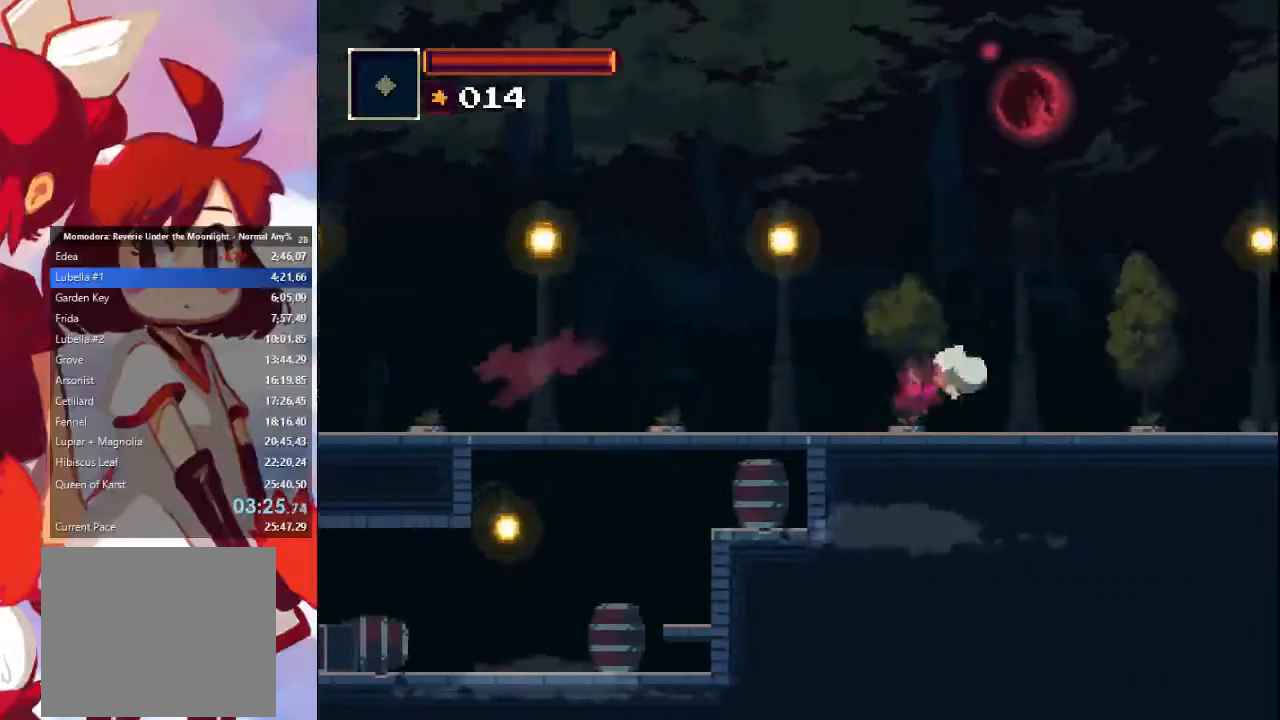
{"buttons": ["CIRCLE"], "left_stick": "right", "right_stick": "center", "events": [[33, "CIRCLE", "up"], [500, "CIRCLE", "down"]]}
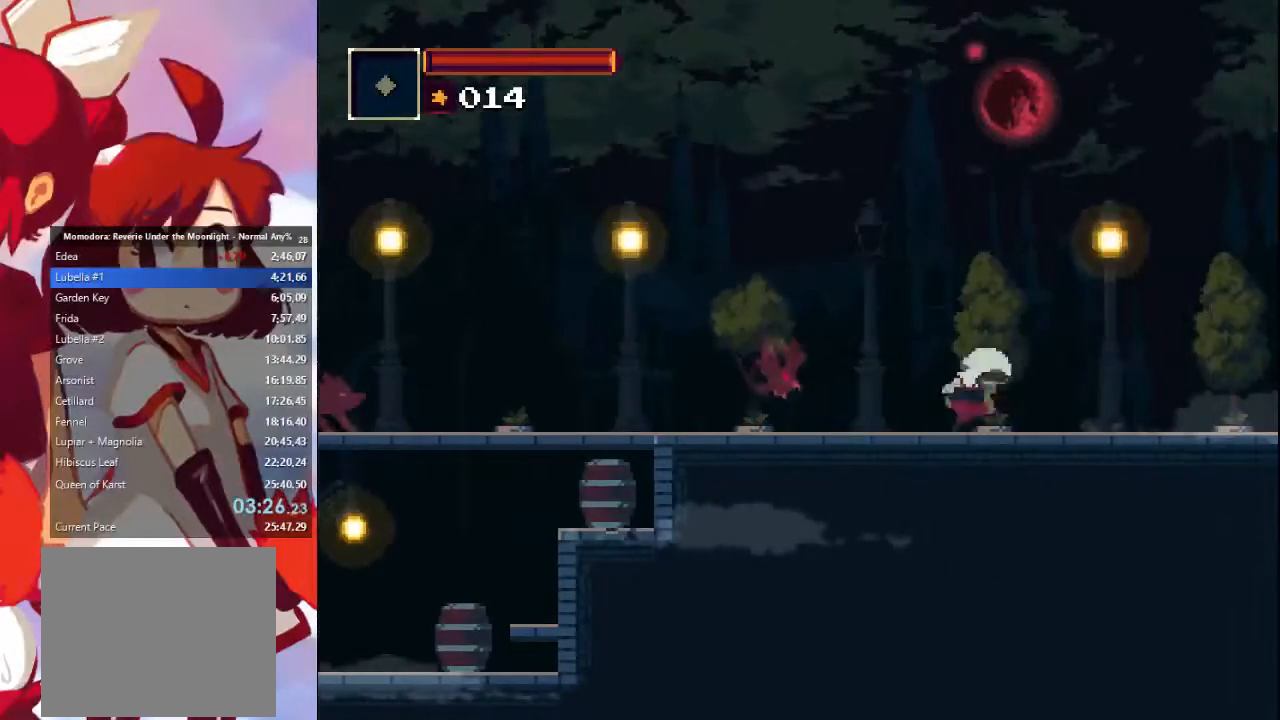
{"buttons": [], "left_stick": "right", "right_stick": "center", "events": [[233, "CIRCLE", "up"]]}
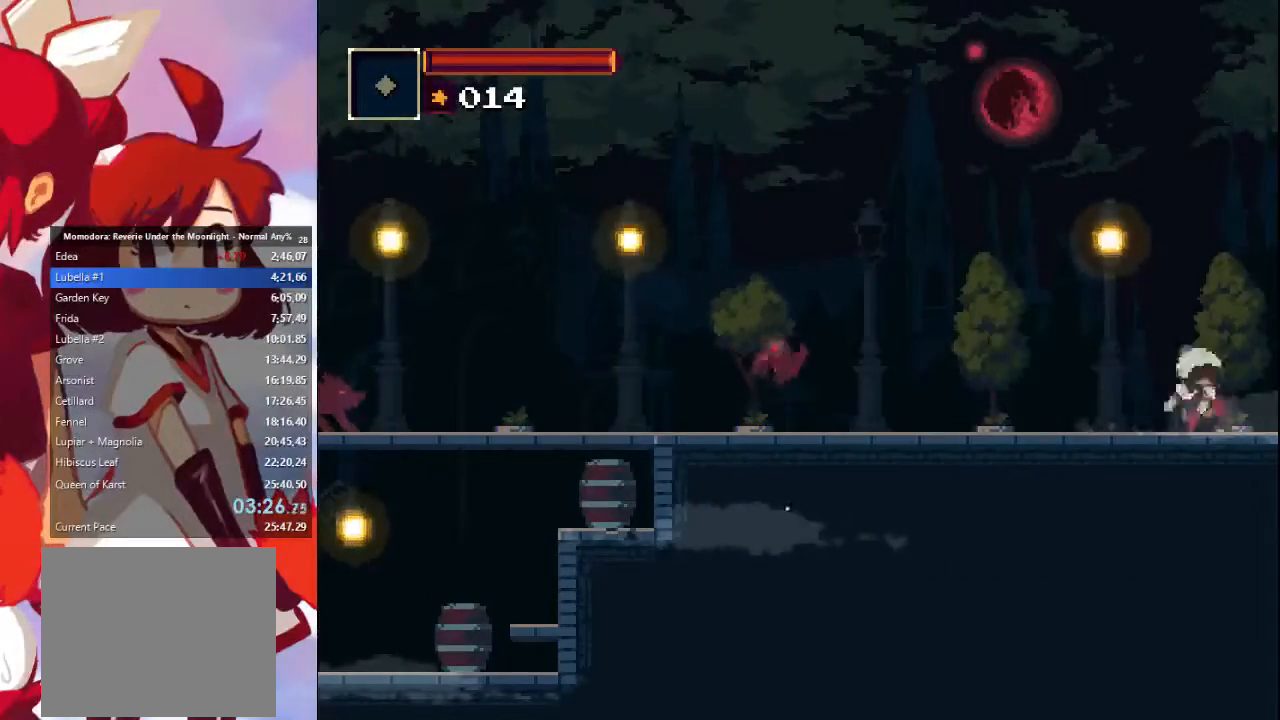
{"buttons": [], "left_stick": "right", "right_stick": "center", "events": [[100, "CIRCLE", "down"], [400, "CIRCLE", "up"]]}
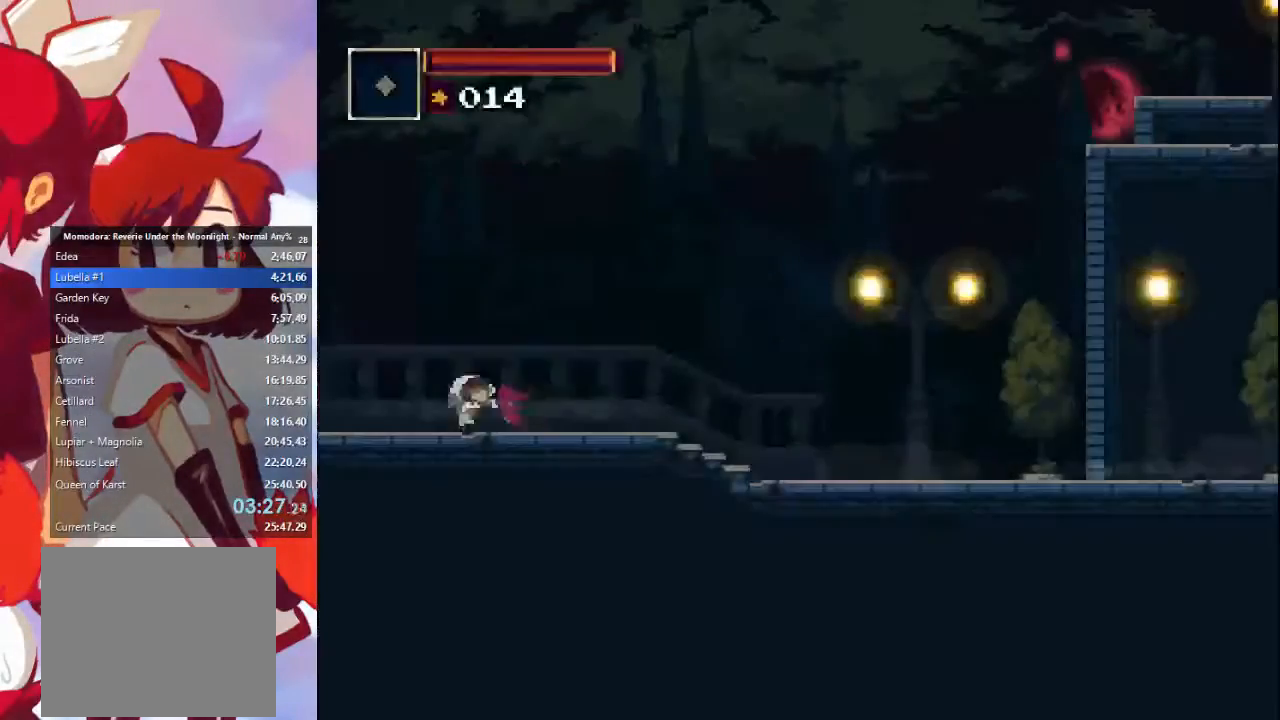
{"buttons": [], "left_stick": "right", "right_stick": "center", "events": [[233, "CIRCLE", "down"], [467, "CIRCLE", "up"]]}
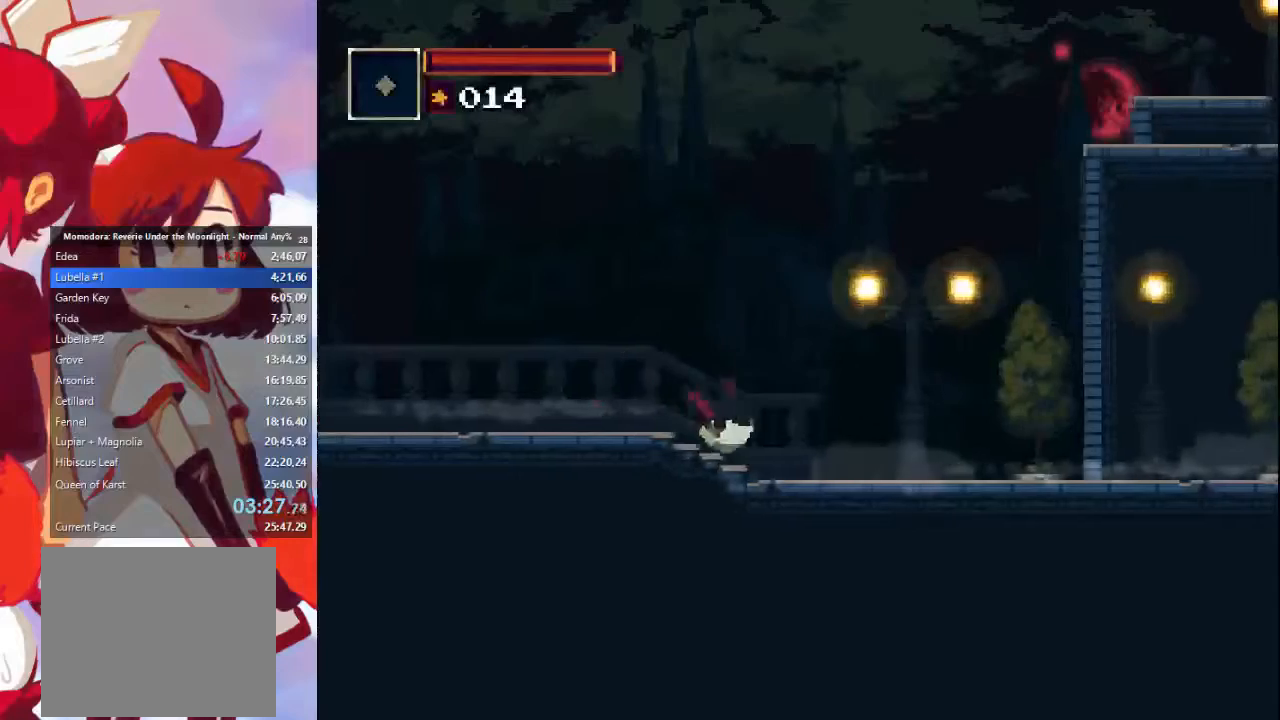
{"buttons": ["CIRCLE"], "left_stick": "right", "right_stick": "center", "events": [[367, "CIRCLE", "down"]]}
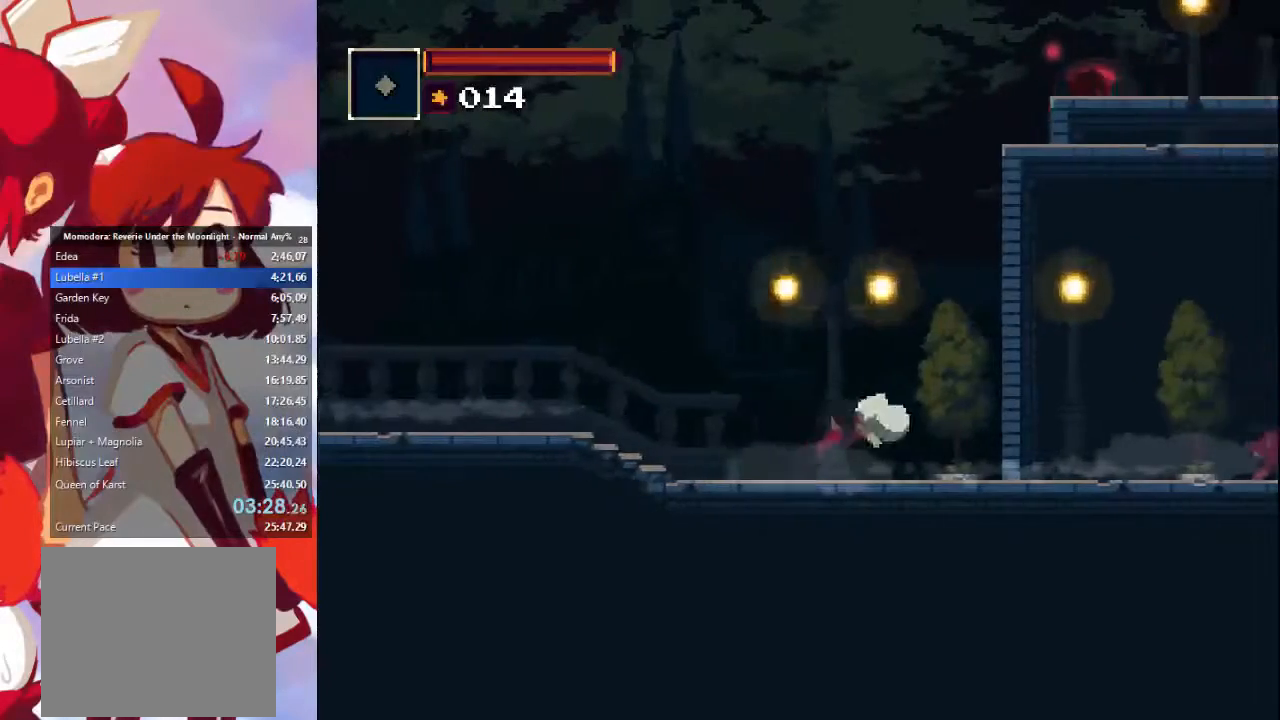
{"buttons": [], "left_stick": "right", "right_stick": "center", "events": [[100, "CIRCLE", "up"]]}
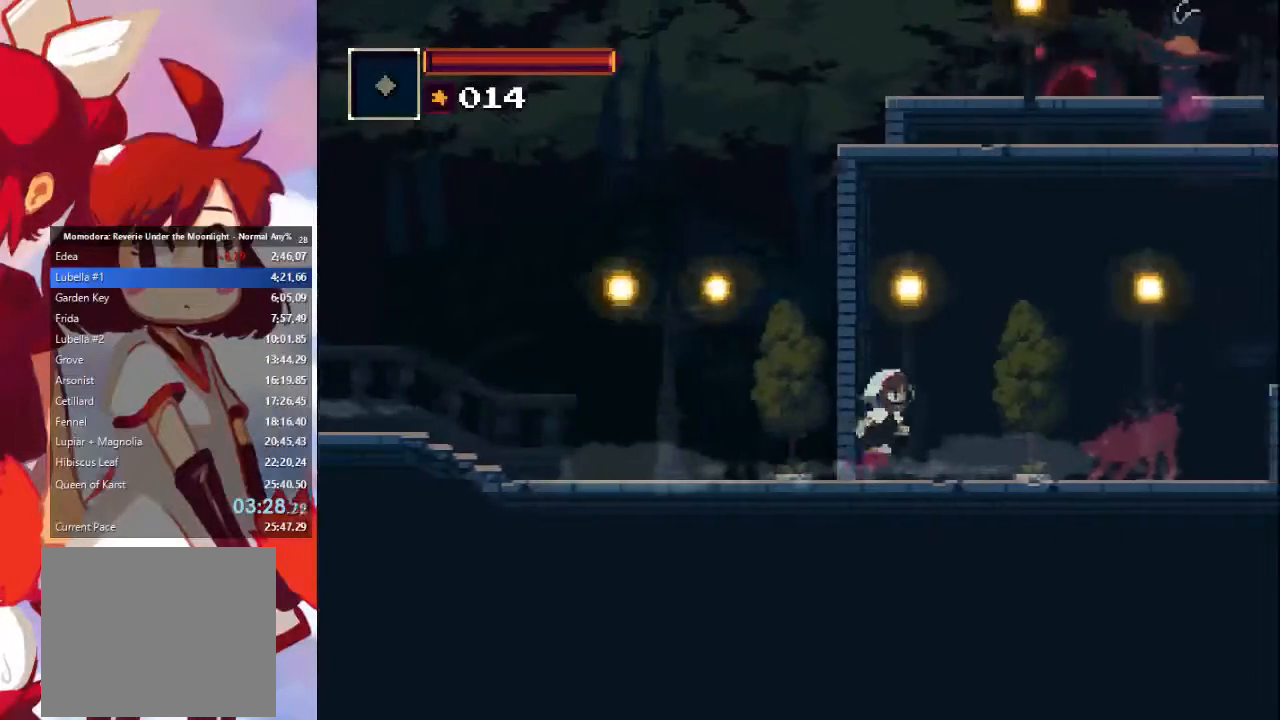
{"buttons": [], "left_stick": "right", "right_stick": "center", "events": [[167, "CIRCLE", "down"], [333, "CIRCLE", "up"]]}
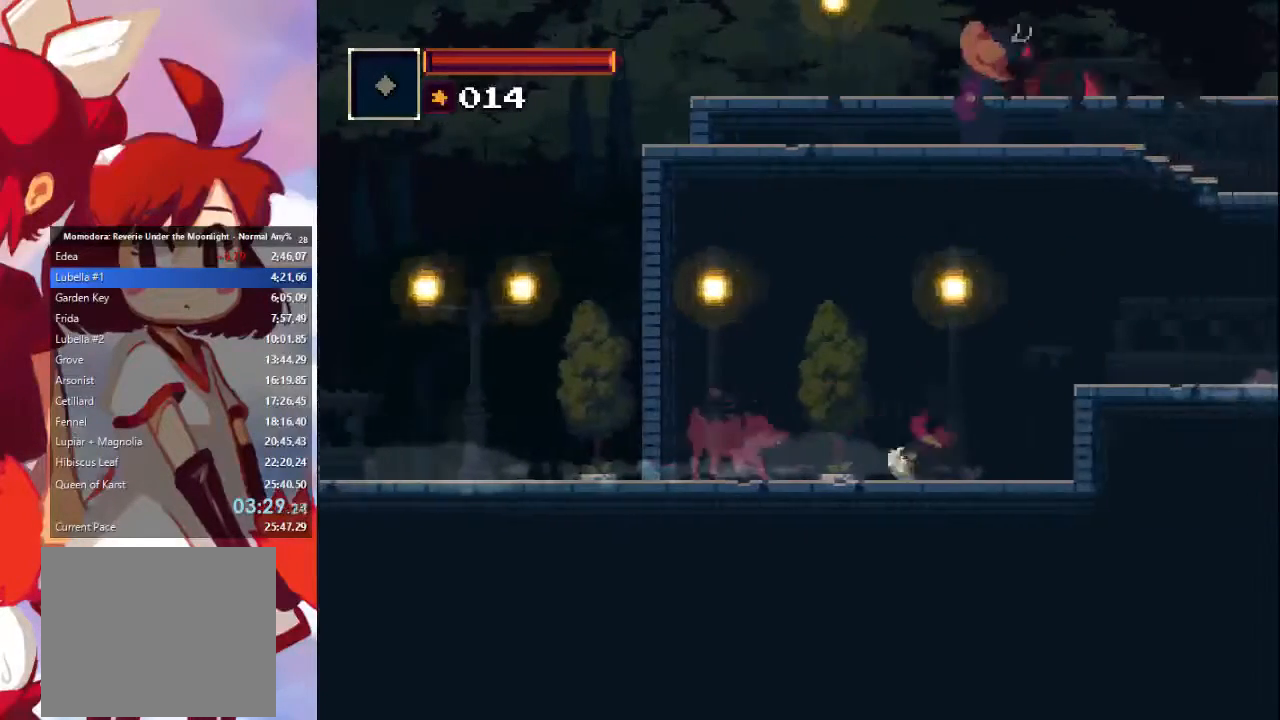
{"buttons": ["CROSS", "CIRCLE"], "left_stick": "right", "right_stick": "center", "events": [[233, "CIRCLE", "down"], [233, "CROSS", "down"]]}
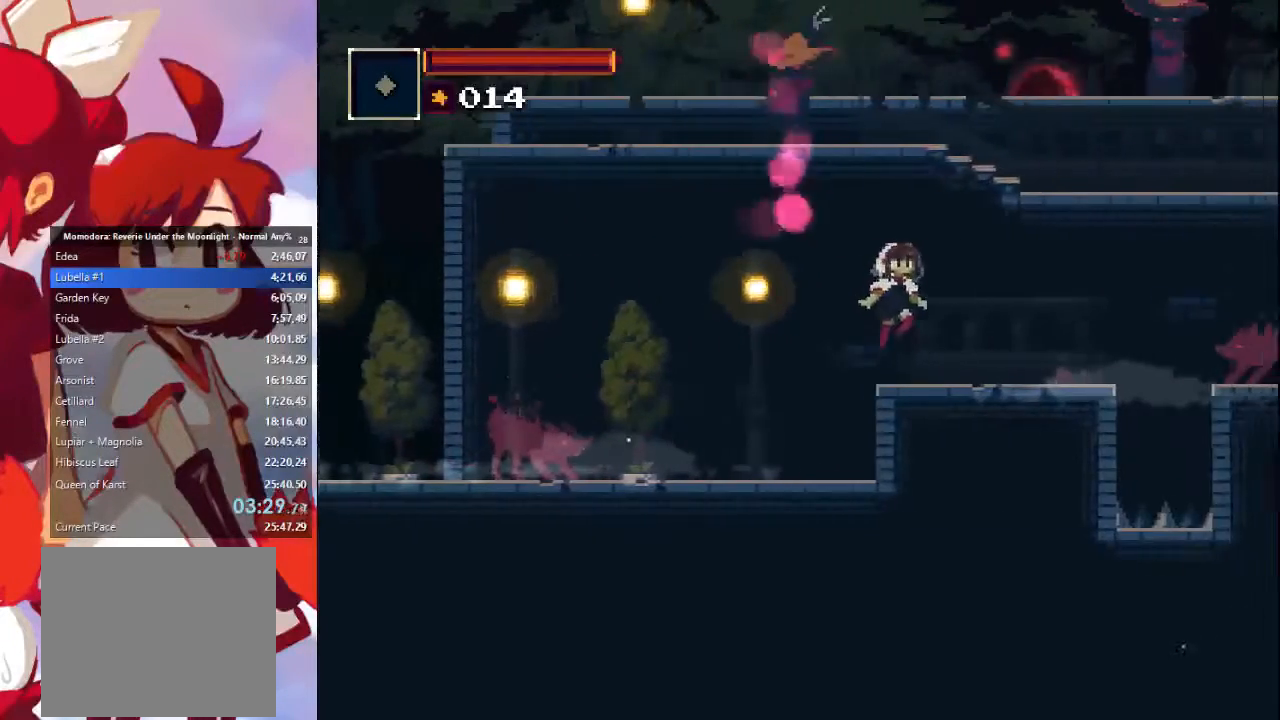
{"buttons": ["CROSS", "CIRCLE"], "left_stick": "right", "right_stick": "center", "events": [[33, "CIRCLE", "up"], [33, "CROSS", "up"], [400, "CIRCLE", "down"], [400, "CROSS", "down"]]}
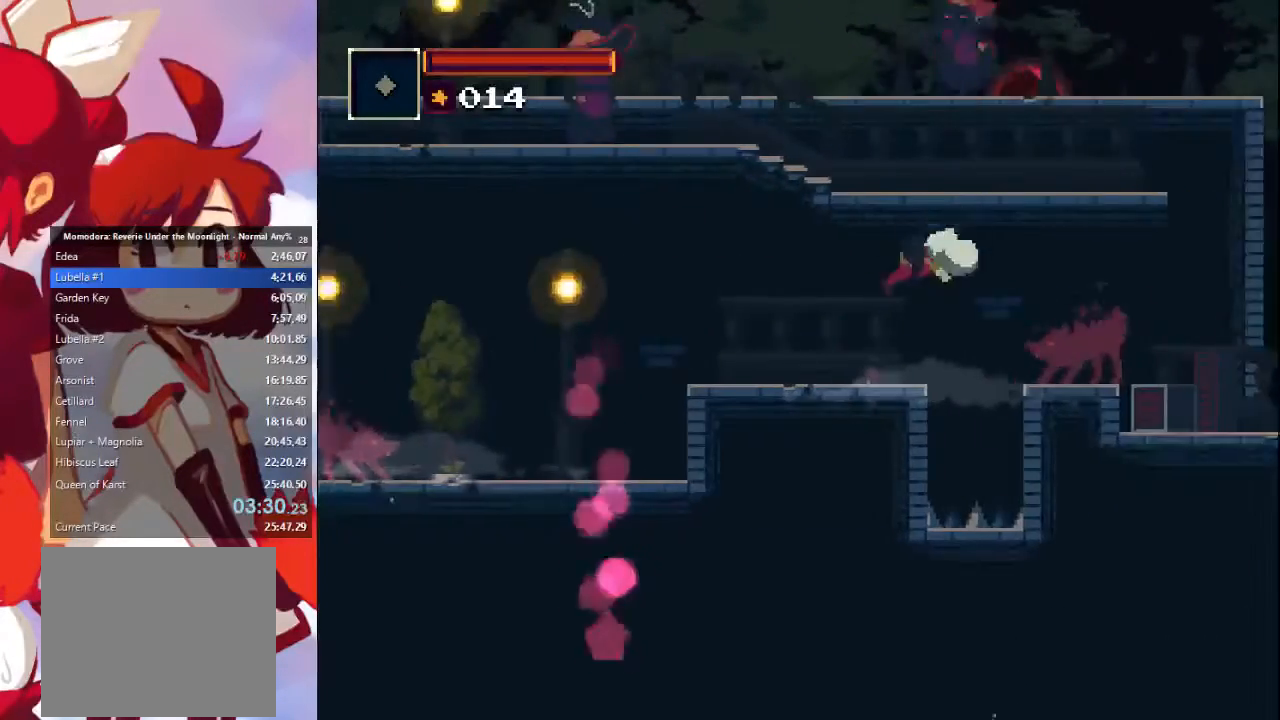
{"buttons": [], "left_stick": "right", "right_stick": "center", "events": [[267, "CIRCLE", "up"], [300, "CROSS", "up"]]}
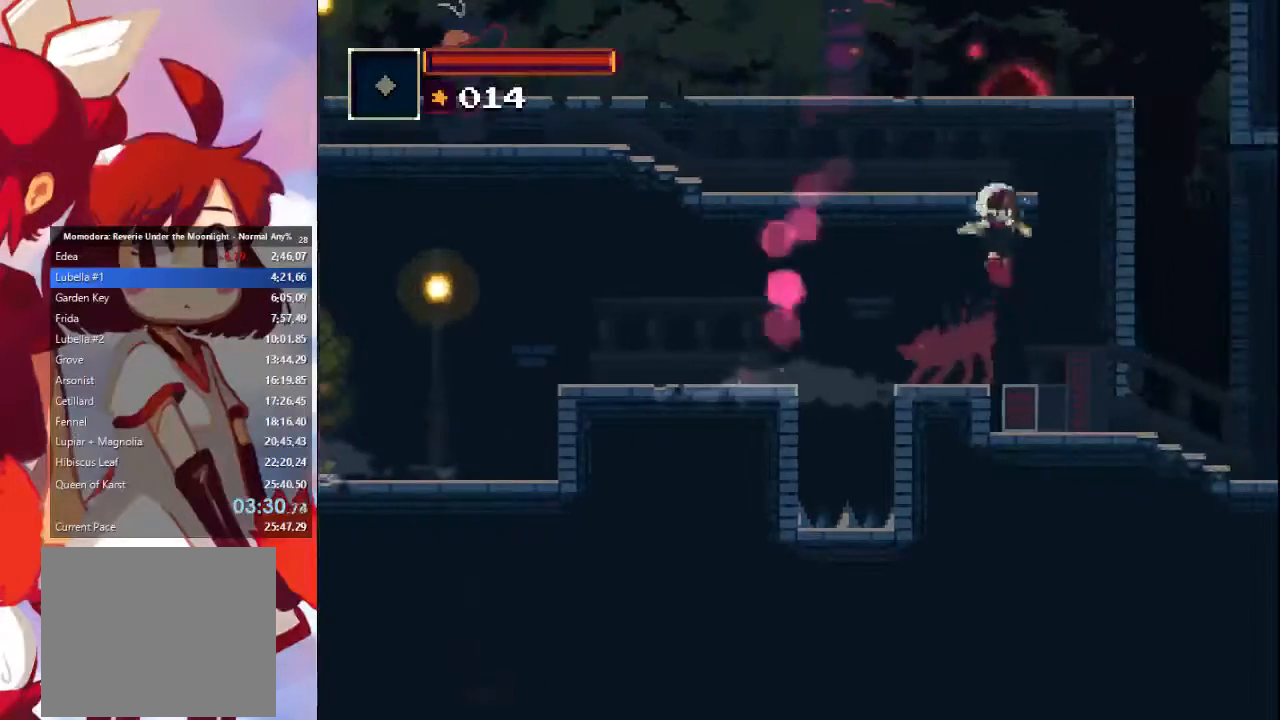
{"buttons": ["CIRCLE"], "left_stick": "right", "right_stick": "center", "events": [[367, "CIRCLE", "down"]]}
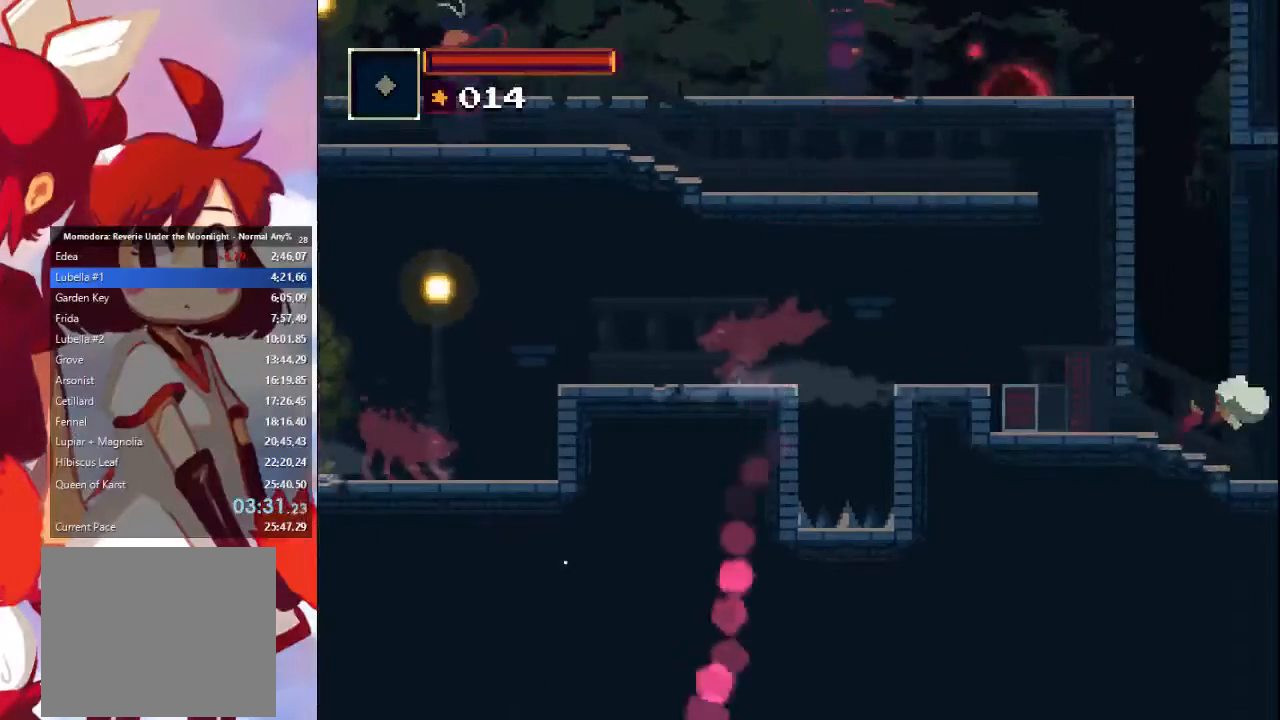
{"buttons": ["CIRCLE"], "left_stick": "right", "right_stick": "center", "events": [[133, "CIRCLE", "up"], [500, "CIRCLE", "down"]]}
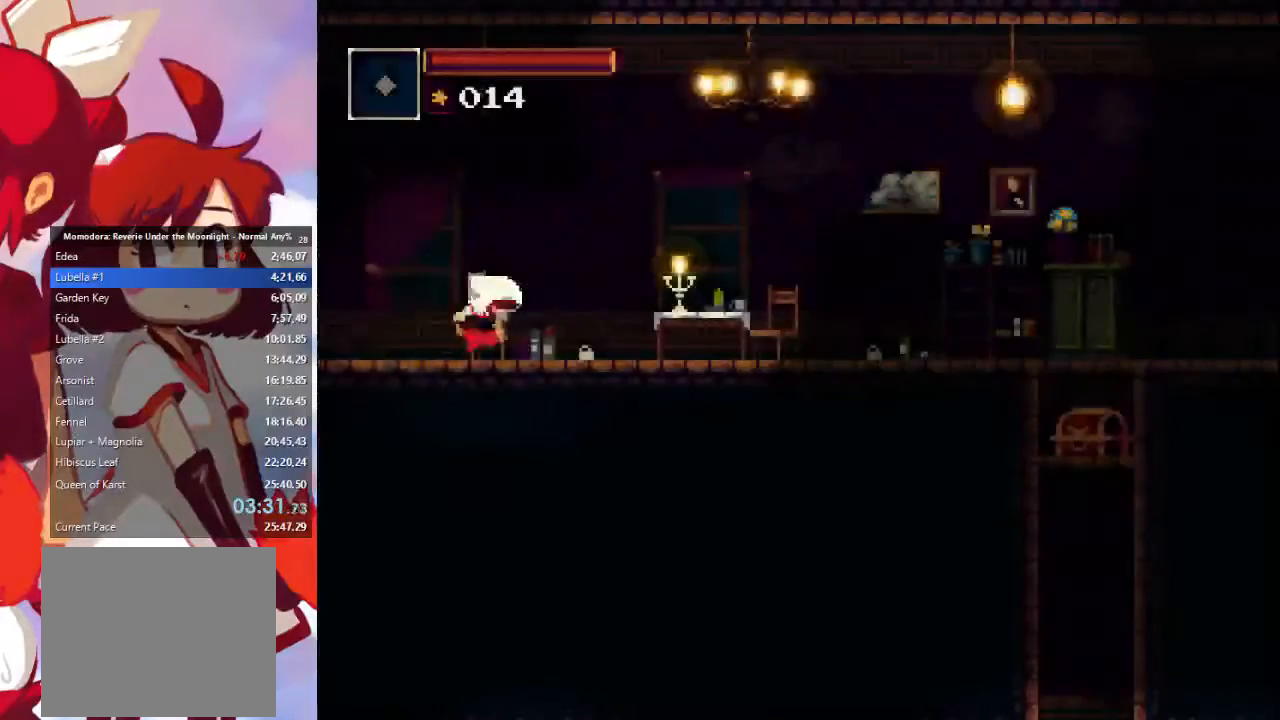
{"buttons": [], "left_stick": "right", "right_stick": "center", "events": [[233, "CIRCLE", "up"]]}
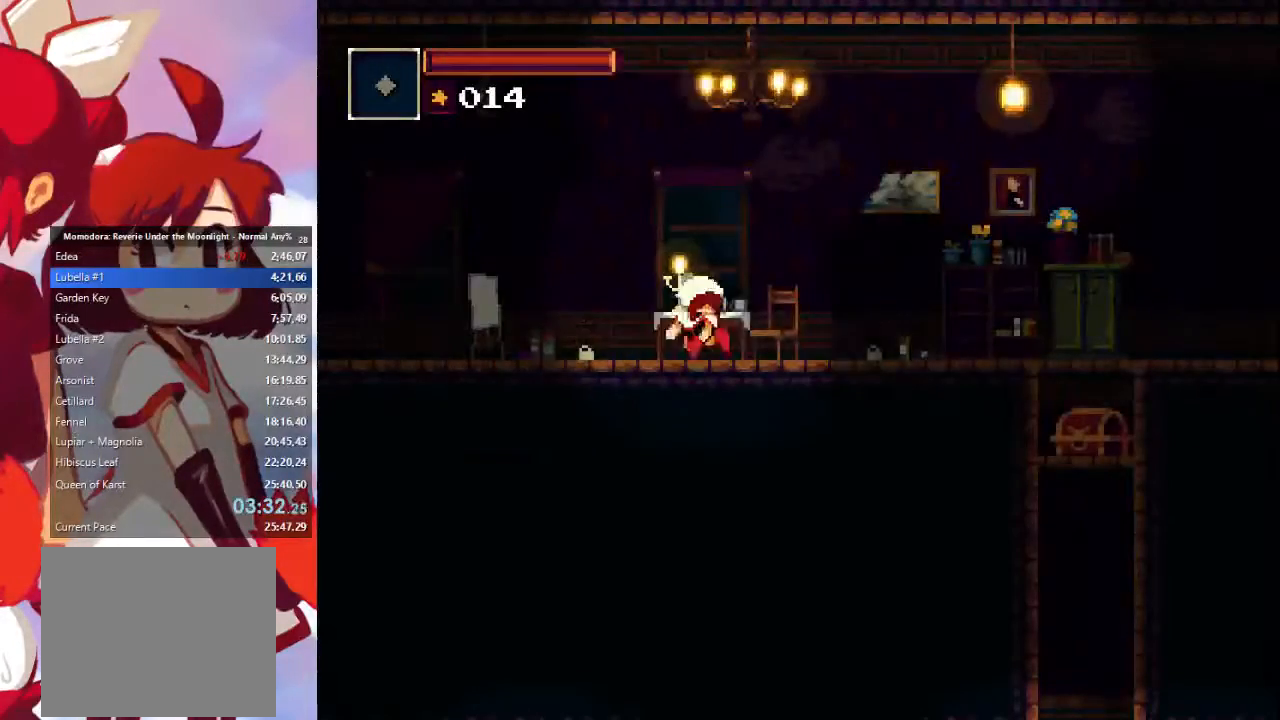
{"buttons": [], "left_stick": "right", "right_stick": "center", "events": [[100, "CIRCLE", "down"], [267, "CIRCLE", "up"]]}
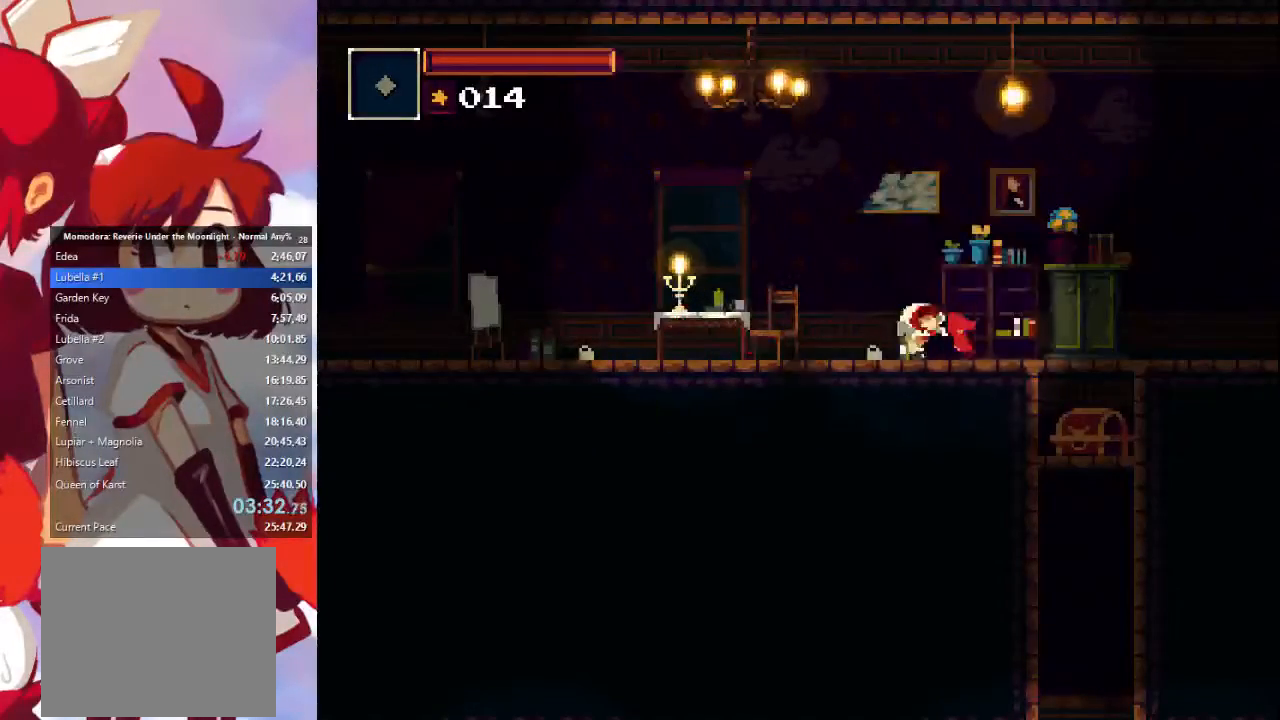
{"buttons": ["CROSS"], "left_stick": "down-left", "right_stick": "center", "events": [[467, "CROSS", "down"], [467, "left_stick", "down-left"]]}
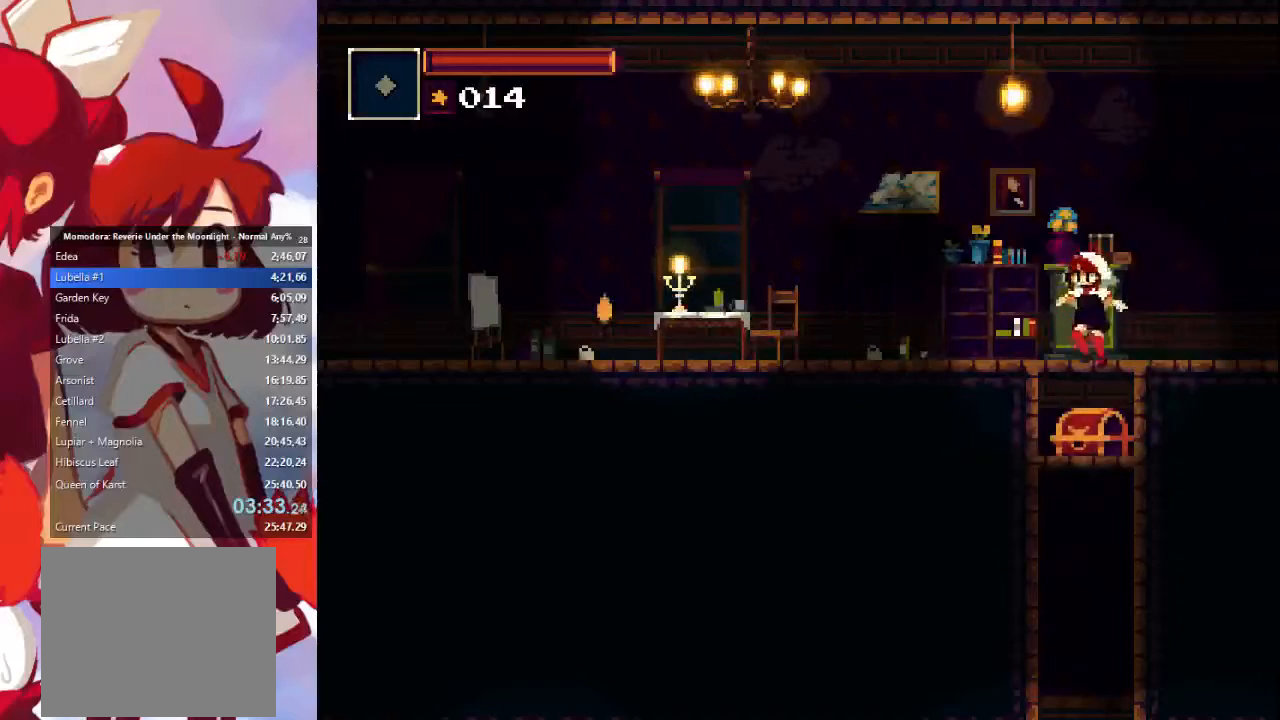
{"buttons": [], "left_stick": "down-left", "right_stick": "center", "events": [[100, "CROSS", "up"], [333, "CROSS", "down"], [433, "CROSS", "up"]]}
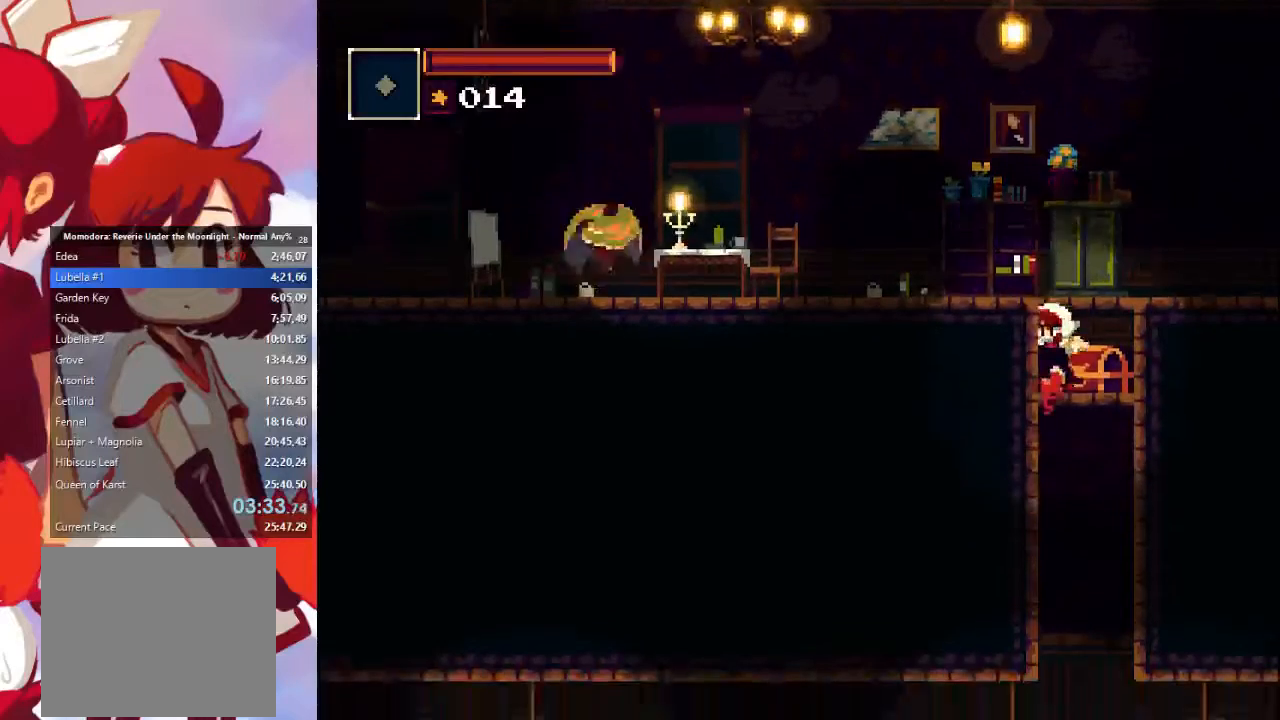
{"buttons": ["DPAD_DOWN"], "left_stick": "center", "right_stick": "center", "events": [[33, "START", "down"], [100, "left_stick", "center"], [167, "START", "up"], [267, "CROSS", "down"], [333, "CROSS", "up"], [400, "CROSS", "down"], [467, "CROSS", "up"], [500, "DPAD_DOWN", "down"]]}
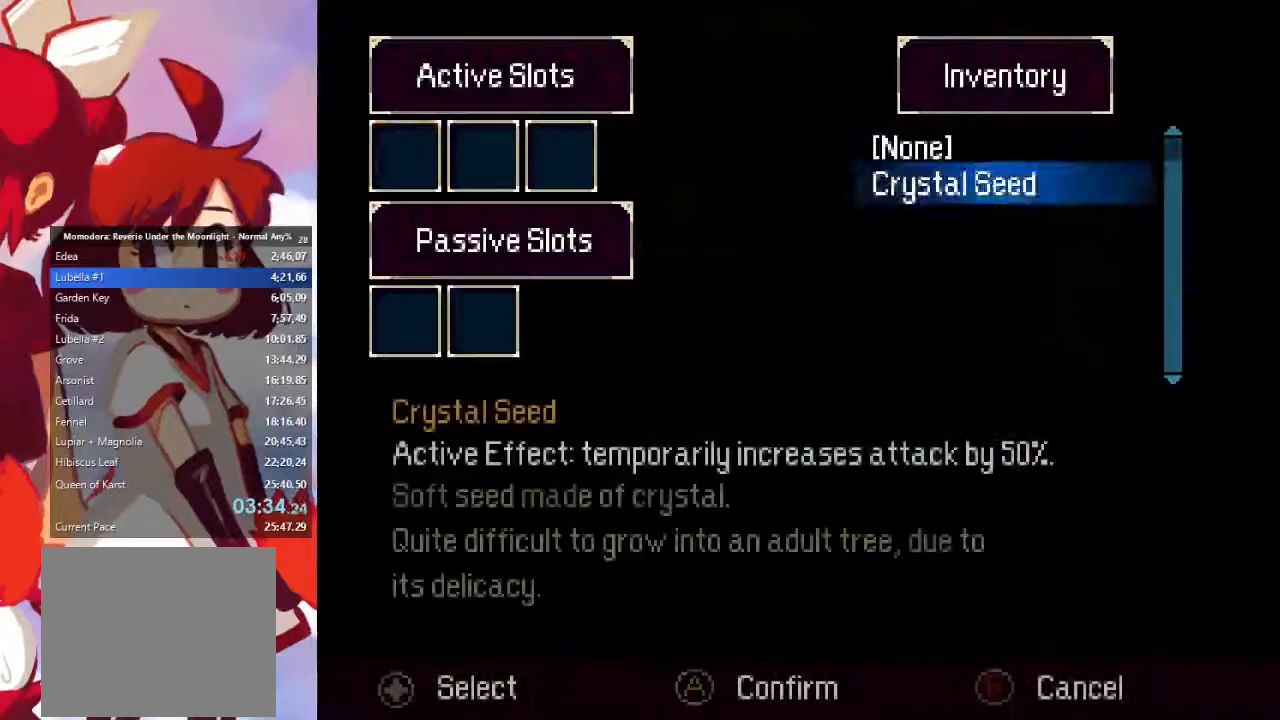
{"buttons": ["DPAD_UP"], "left_stick": "center", "right_stick": "center", "events": [[100, "DPAD_DOWN", "up"], [133, "CROSS", "down"], [200, "CROSS", "up"], [233, "DPAD_DOWN", "down"], [300, "DPAD_DOWN", "up"], [333, "CROSS", "down"], [433, "CROSS", "up"], [500, "DPAD_UP", "down"]]}
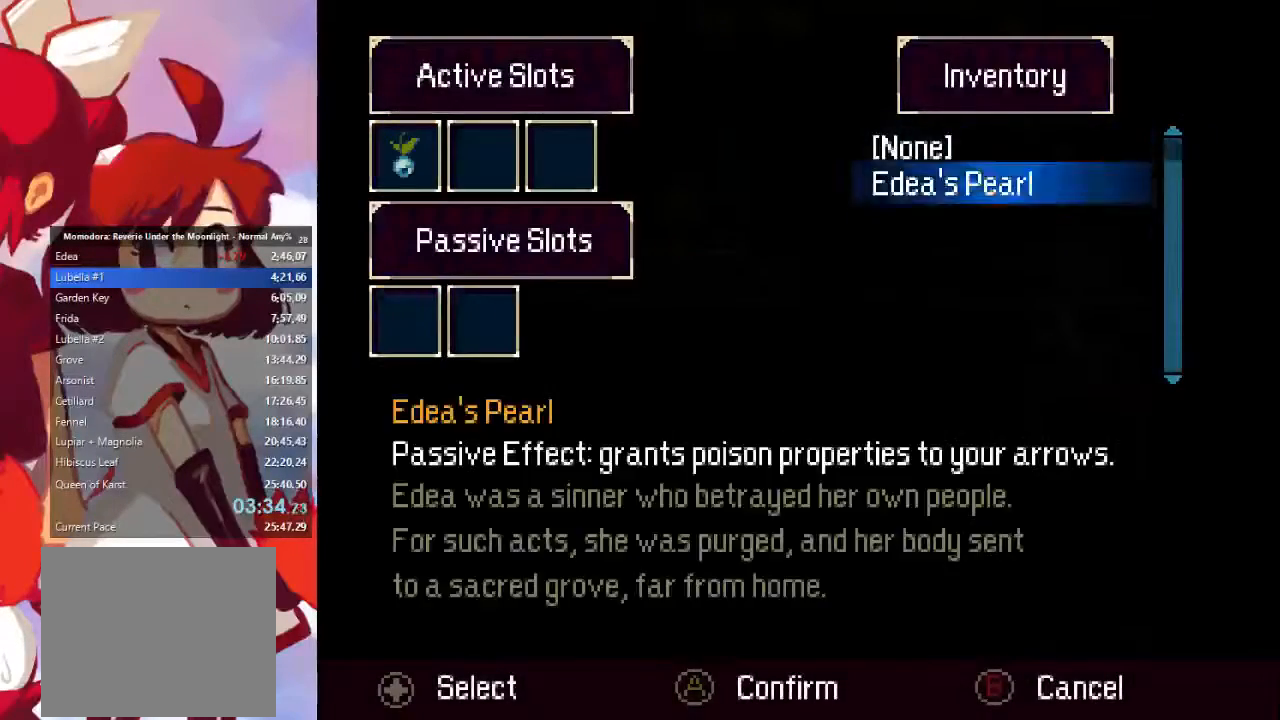
{"buttons": [], "left_stick": "left", "right_stick": "center", "events": [[67, "CROSS", "down"], [67, "DPAD_UP", "up"], [167, "CROSS", "up"], [267, "CIRCLE", "down"], [300, "left_stick", "left"], [333, "CIRCLE", "up"], [400, "CIRCLE", "down"], [500, "CIRCLE", "up"]]}
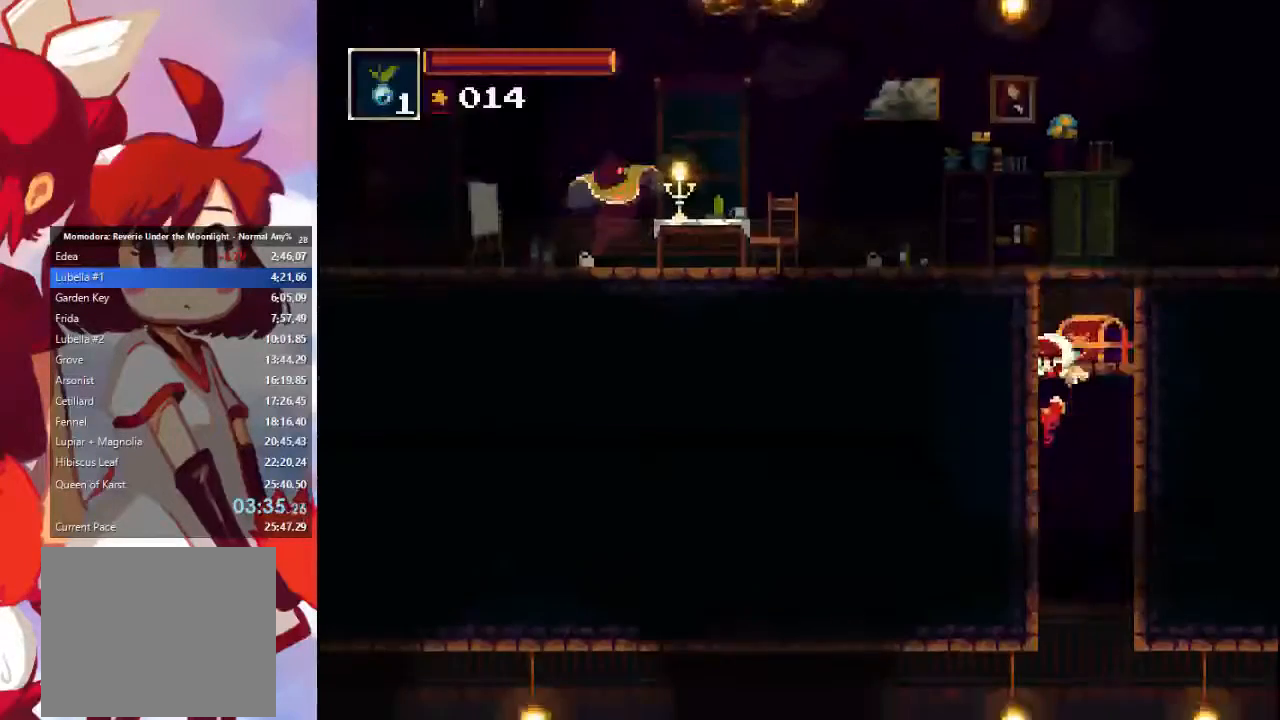
{"buttons": [], "left_stick": "left", "right_stick": "center", "events": [[67, "CIRCLE", "down"], [167, "CIRCLE", "up"]]}
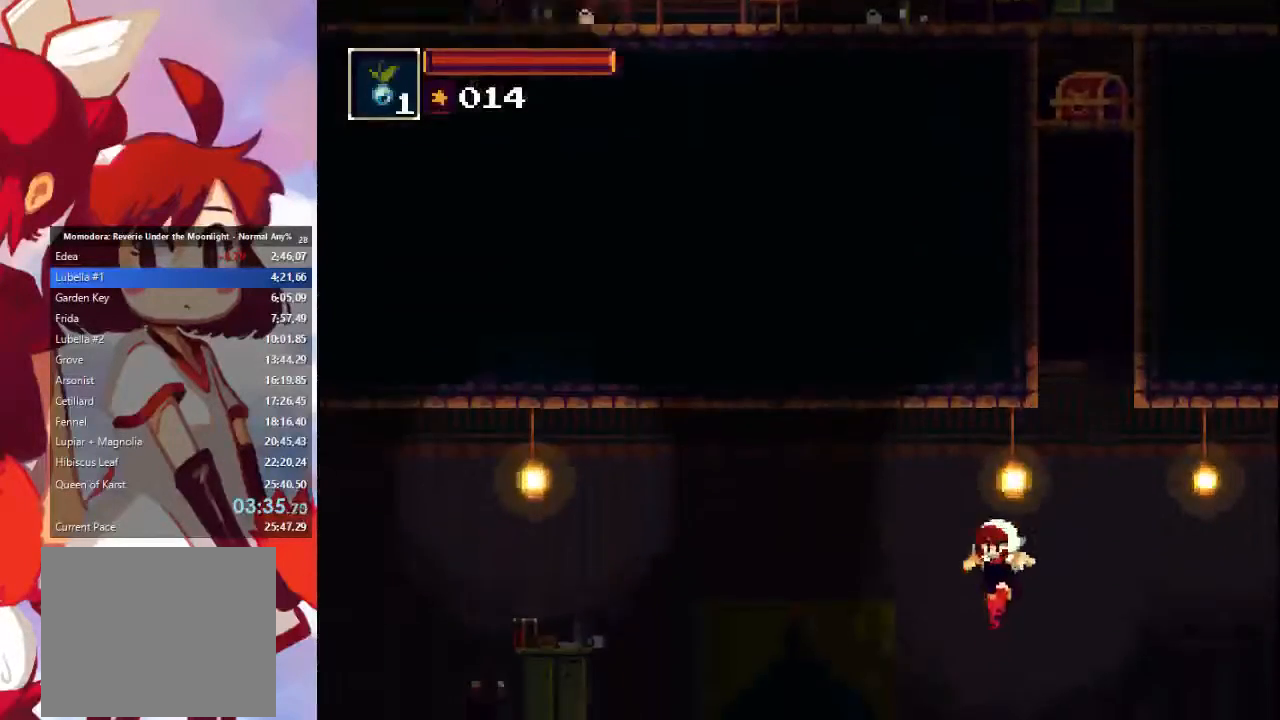
{"buttons": [], "left_stick": "left", "right_stick": "center", "events": [[233, "CIRCLE", "down"], [400, "CIRCLE", "up"]]}
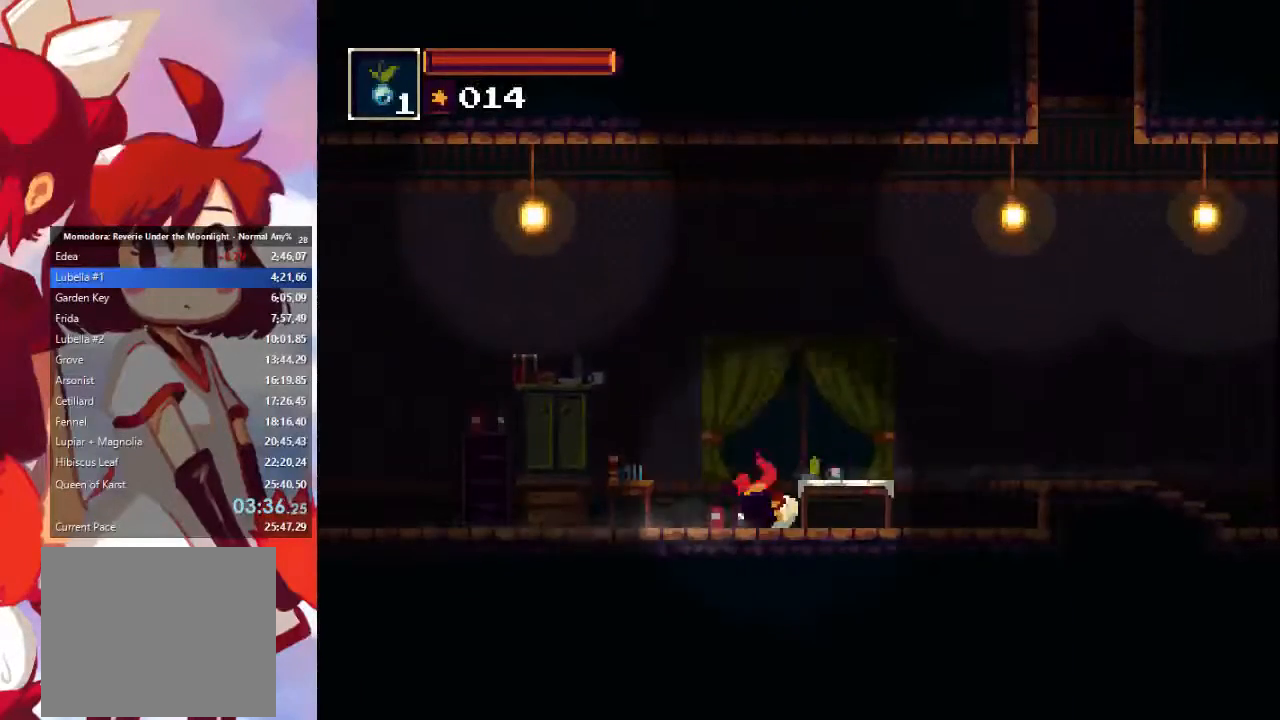
{"buttons": ["CIRCLE"], "left_stick": "left", "right_stick": "center", "events": [[333, "CIRCLE", "down"]]}
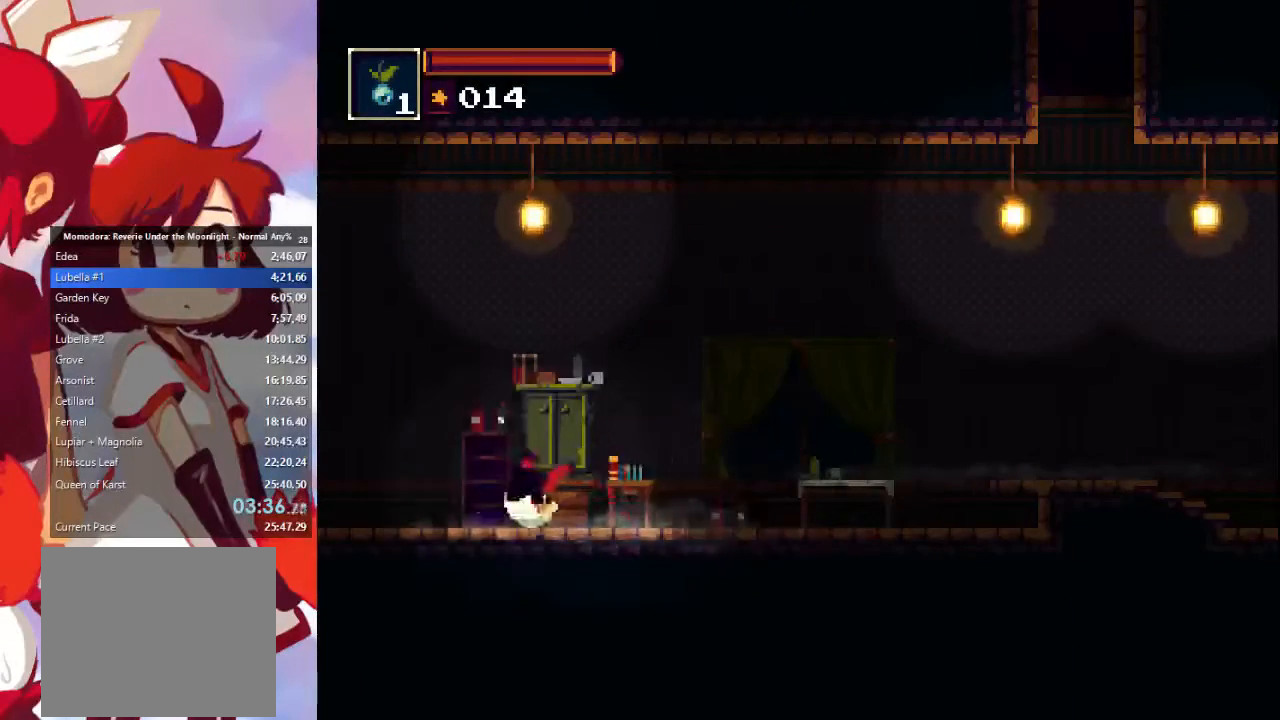
{"buttons": ["CIRCLE"], "left_stick": "left", "right_stick": "center", "events": [[33, "CIRCLE", "up"], [467, "CIRCLE", "down"]]}
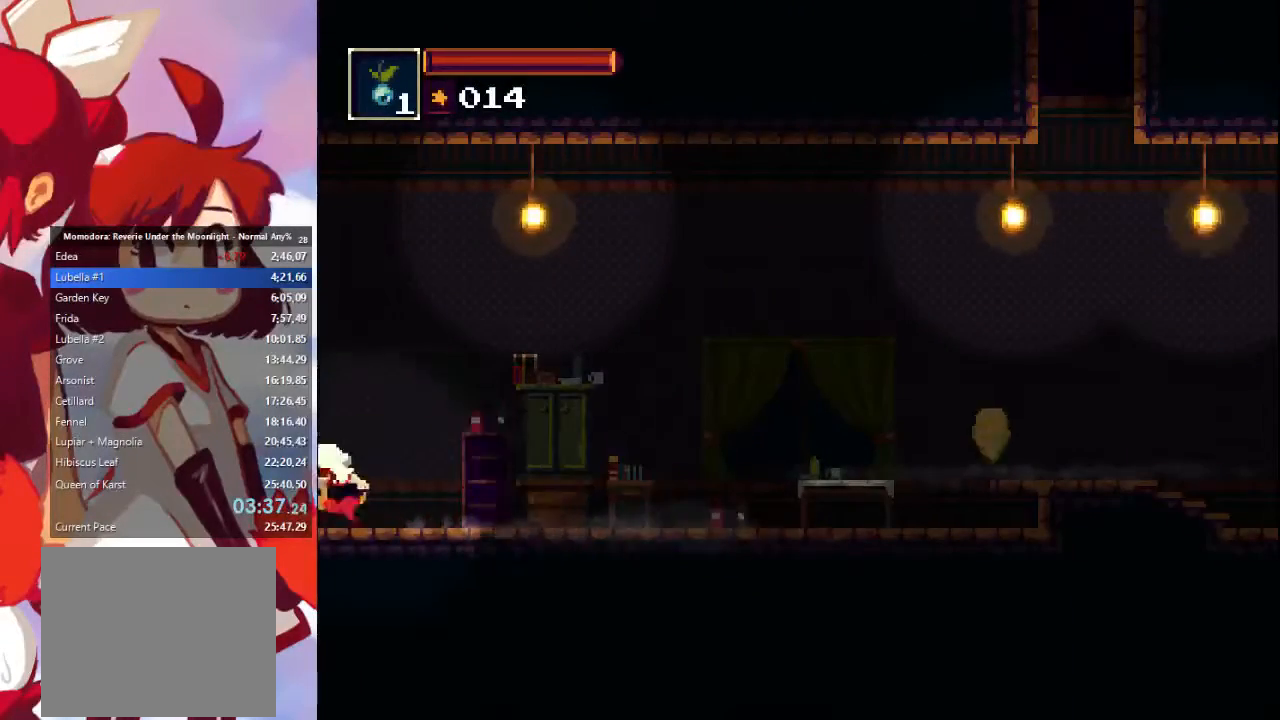
{"buttons": [], "left_stick": "left", "right_stick": "center", "events": [[167, "CIRCLE", "up"]]}
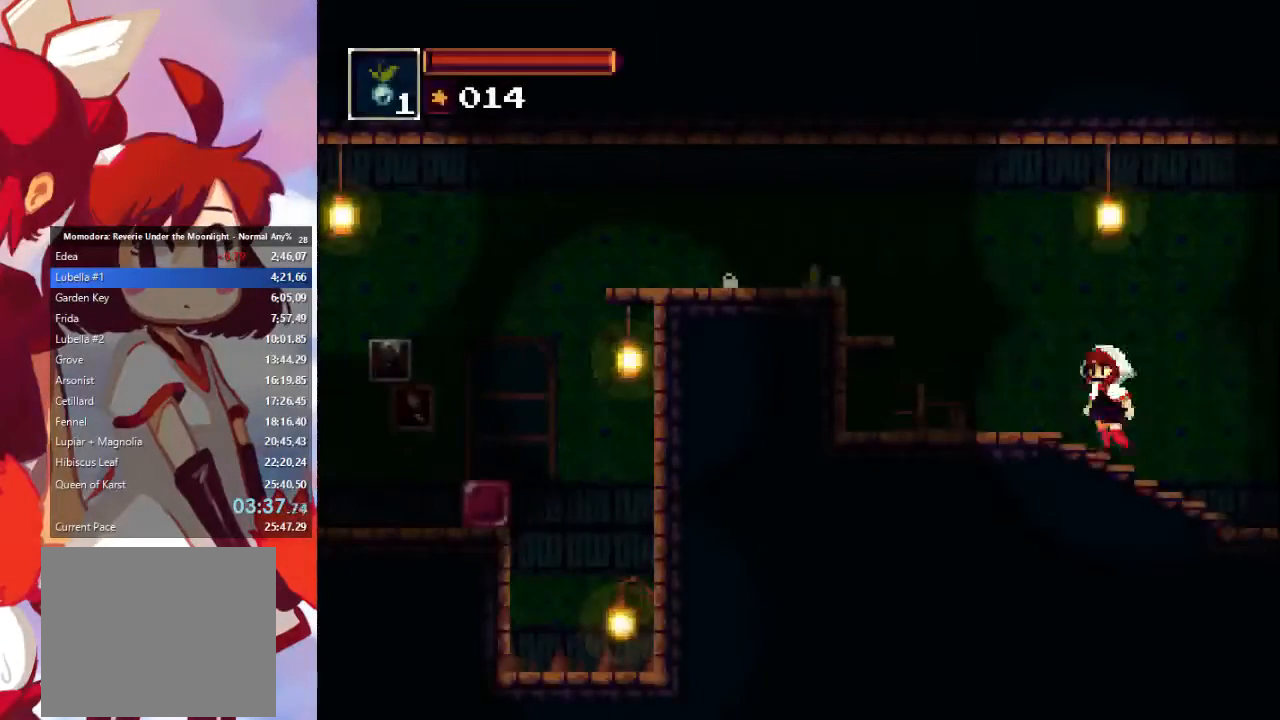
{"buttons": [], "left_stick": "left", "right_stick": "center", "events": [[300, "CROSS", "down"], [467, "CROSS", "up"]]}